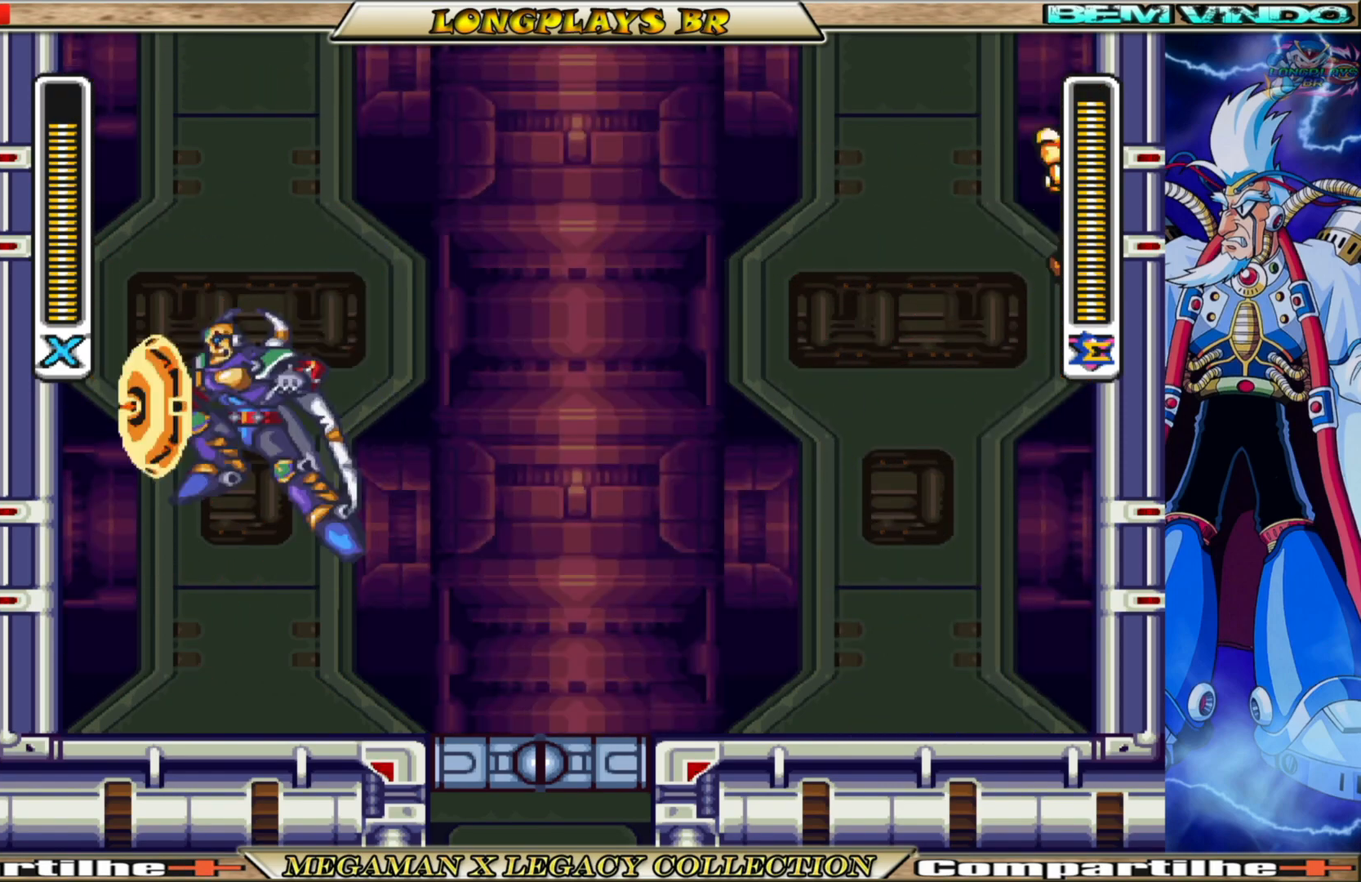
Gameplay with a controller (Xbox layout); each line is a JSON object with the inputs held at the frame after it. "events" lists button and stick changes between this image and that frame as [ms after this image, input, new state], when the widget could be followed in between.
{"buttons": ["DPAD_RIGHT"], "left_stick": "center", "right_stick": "center", "events": [[33, "A", "up"], [283, "A", "down"], [483, "A", "up"]]}
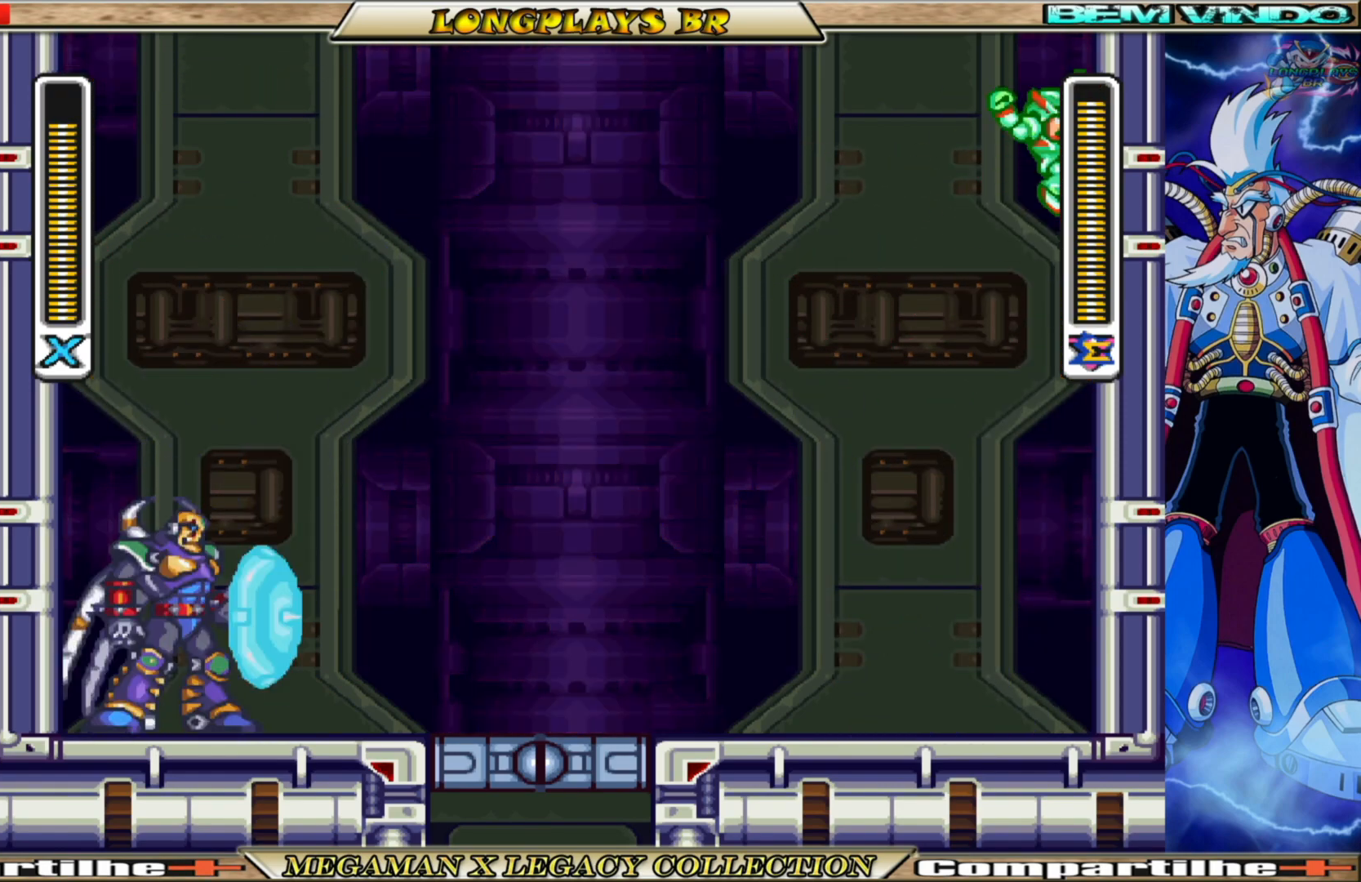
{"buttons": ["A", "DPAD_LEFT"], "left_stick": "center", "right_stick": "center", "events": [[367, "A", "down"], [417, "DPAD_RIGHT", "up"], [433, "DPAD_LEFT", "down"]]}
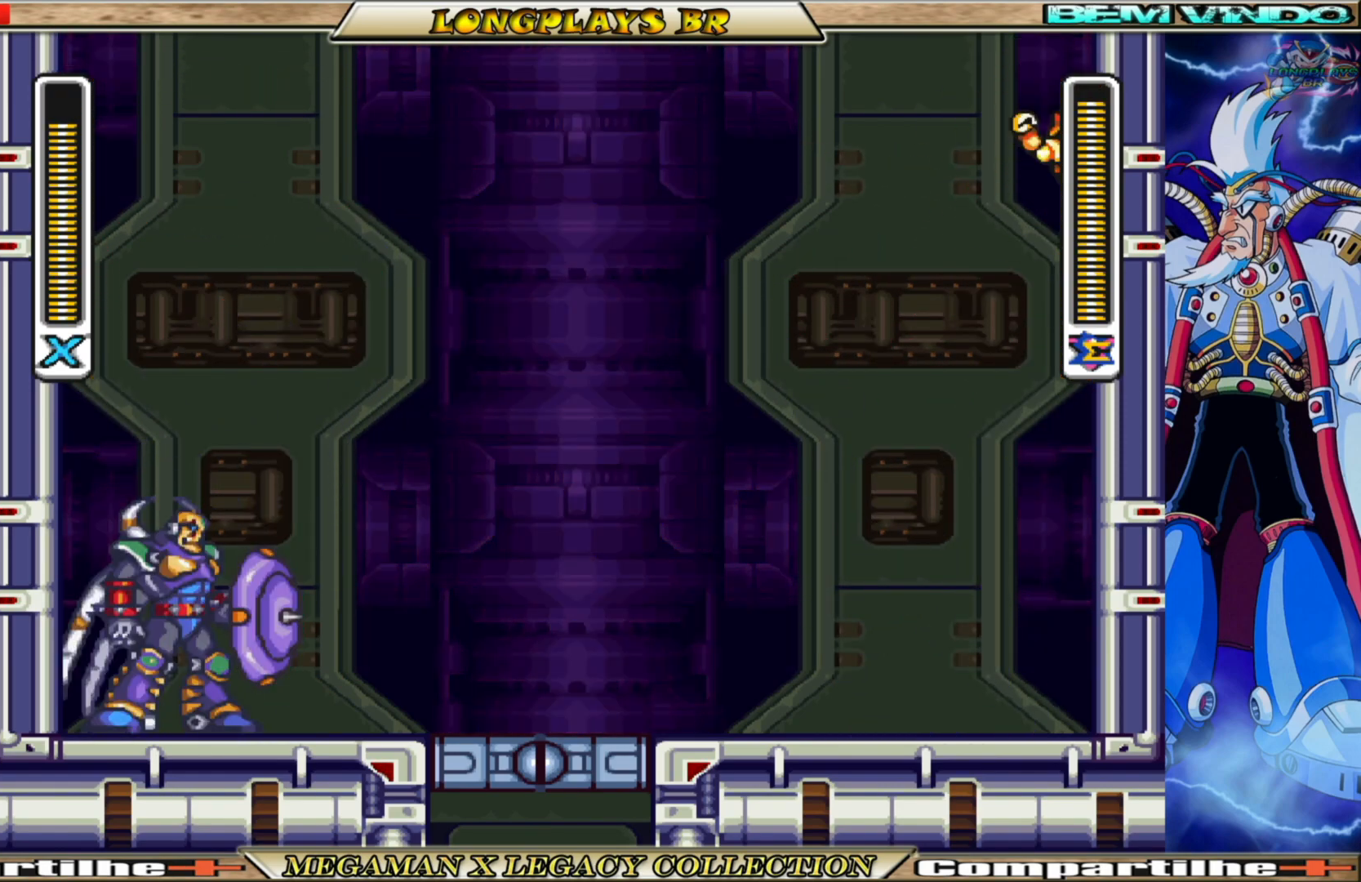
{"buttons": ["B", "DPAD_LEFT"], "left_stick": "center", "right_stick": "center", "events": [[133, "A", "up"], [317, "B", "down"]]}
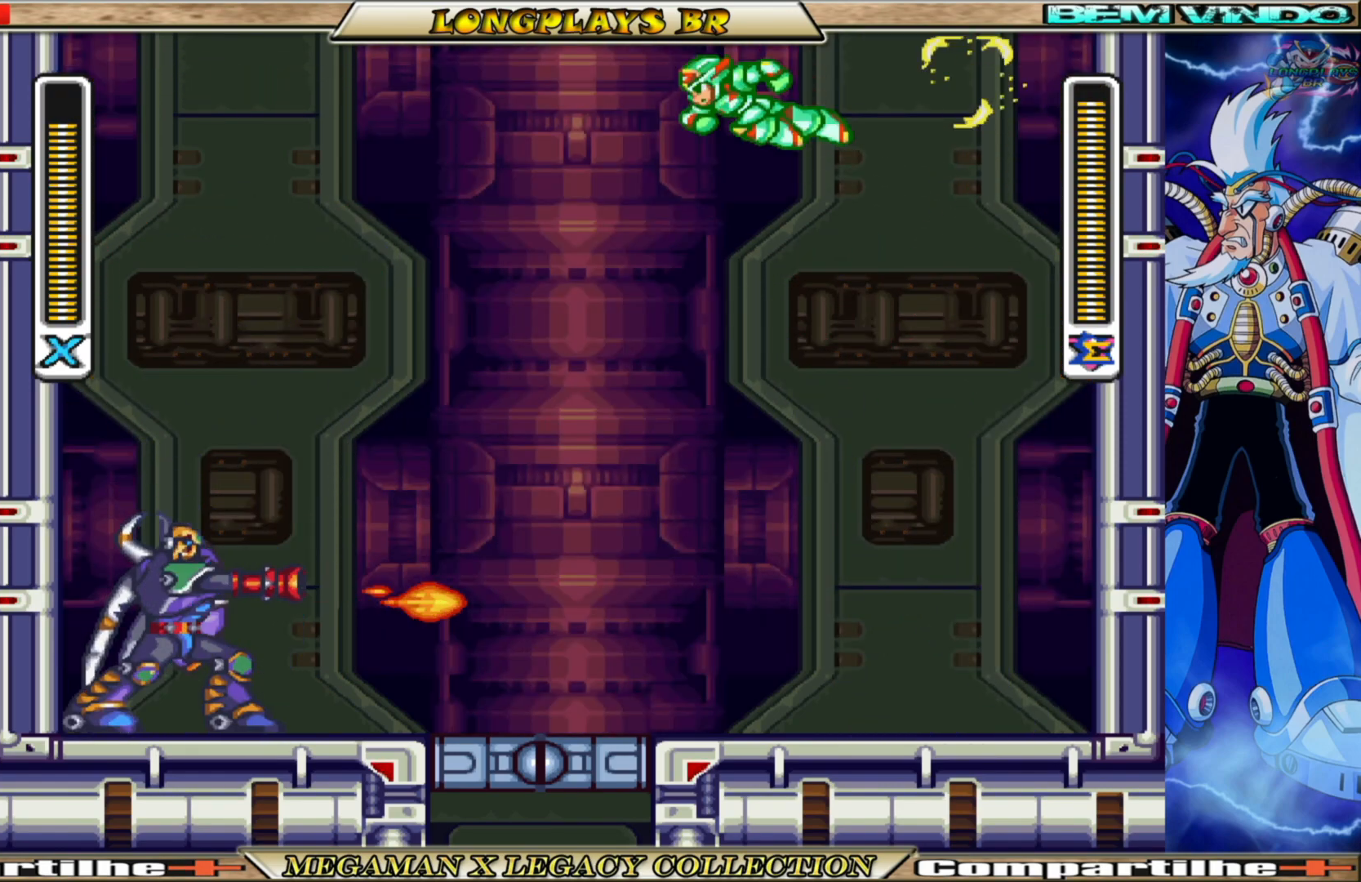
{"buttons": ["B", "DPAD_LEFT"], "left_stick": "center", "right_stick": "center", "events": [[167, "B", "up"], [283, "B", "down"]]}
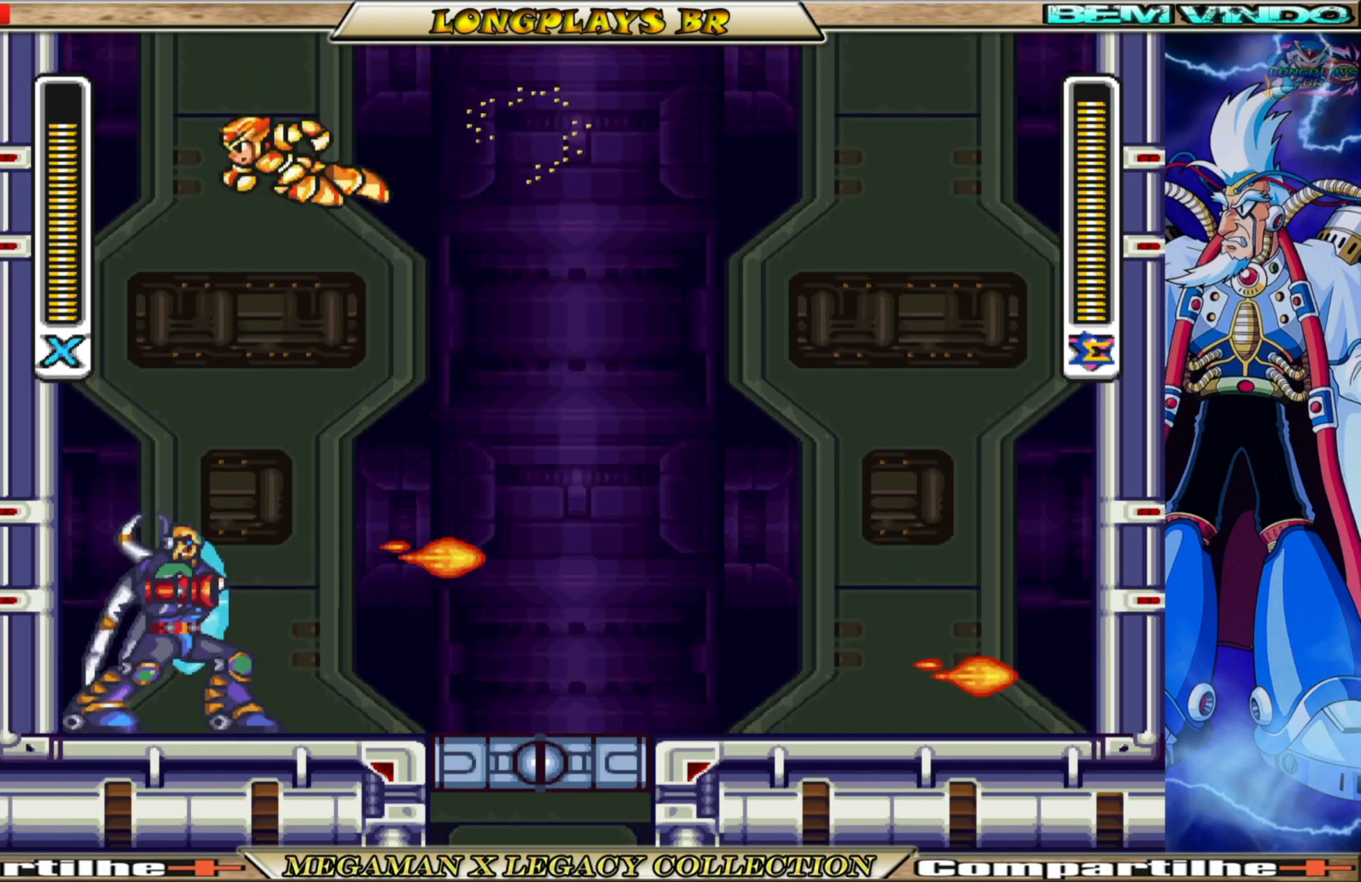
{"buttons": ["A", "DPAD_LEFT"], "left_stick": "center", "right_stick": "center", "events": [[217, "B", "up"], [483, "A", "down"]]}
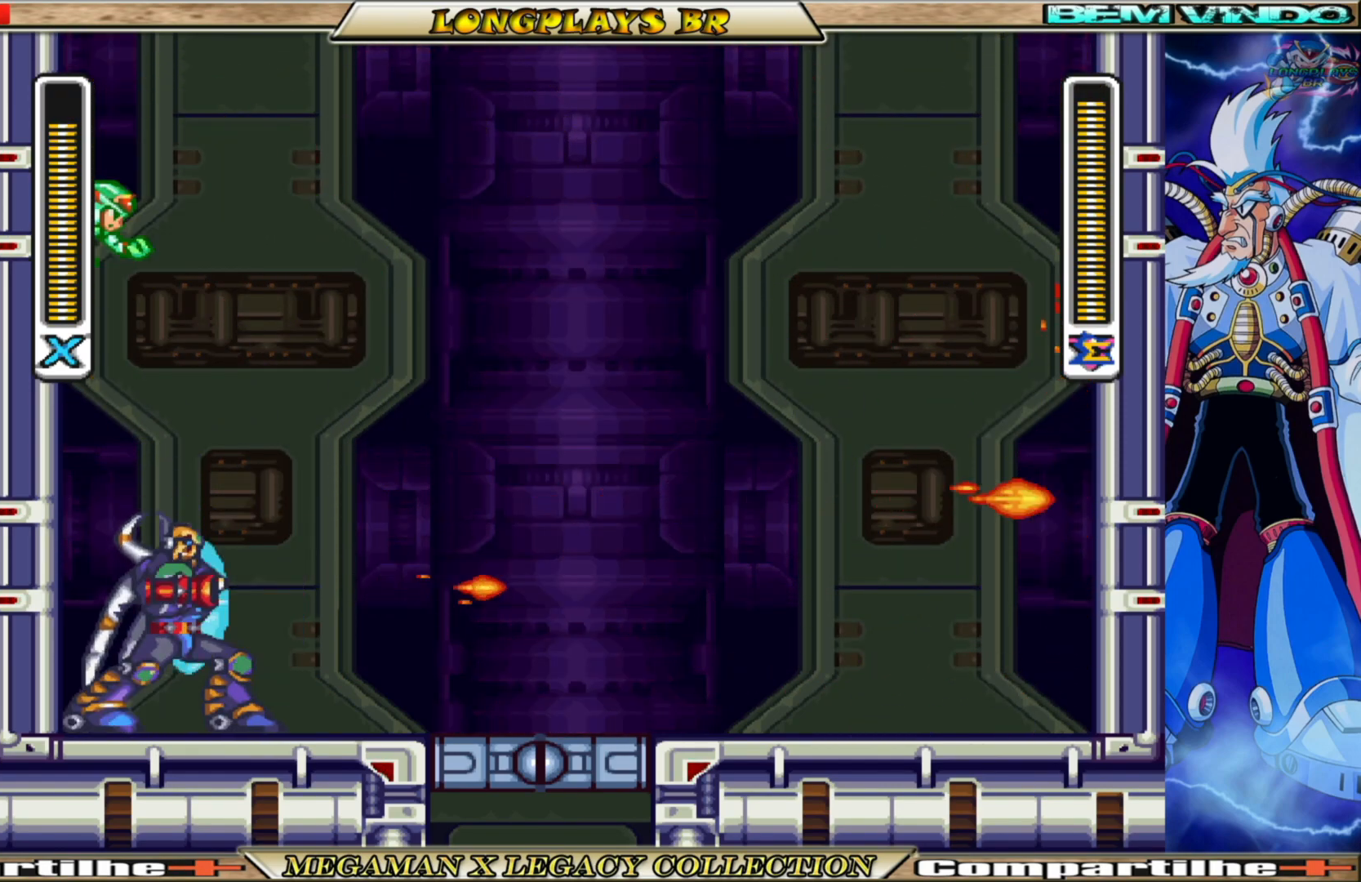
{"buttons": ["DPAD_LEFT"], "left_stick": "center", "right_stick": "center", "events": [[167, "A", "up"]]}
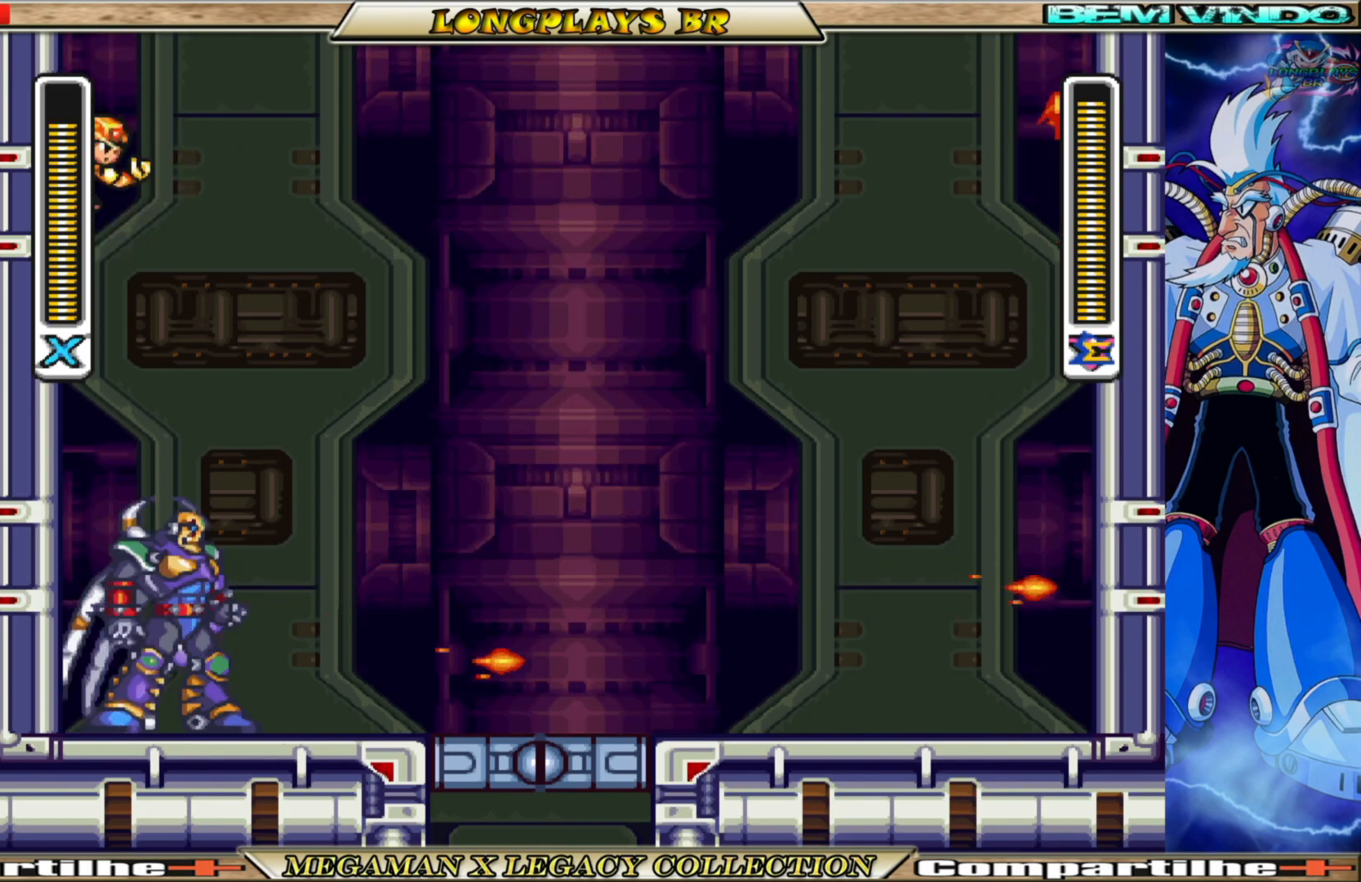
{"buttons": ["A", "DPAD_LEFT"], "left_stick": "center", "right_stick": "center", "events": [[350, "A", "down"]]}
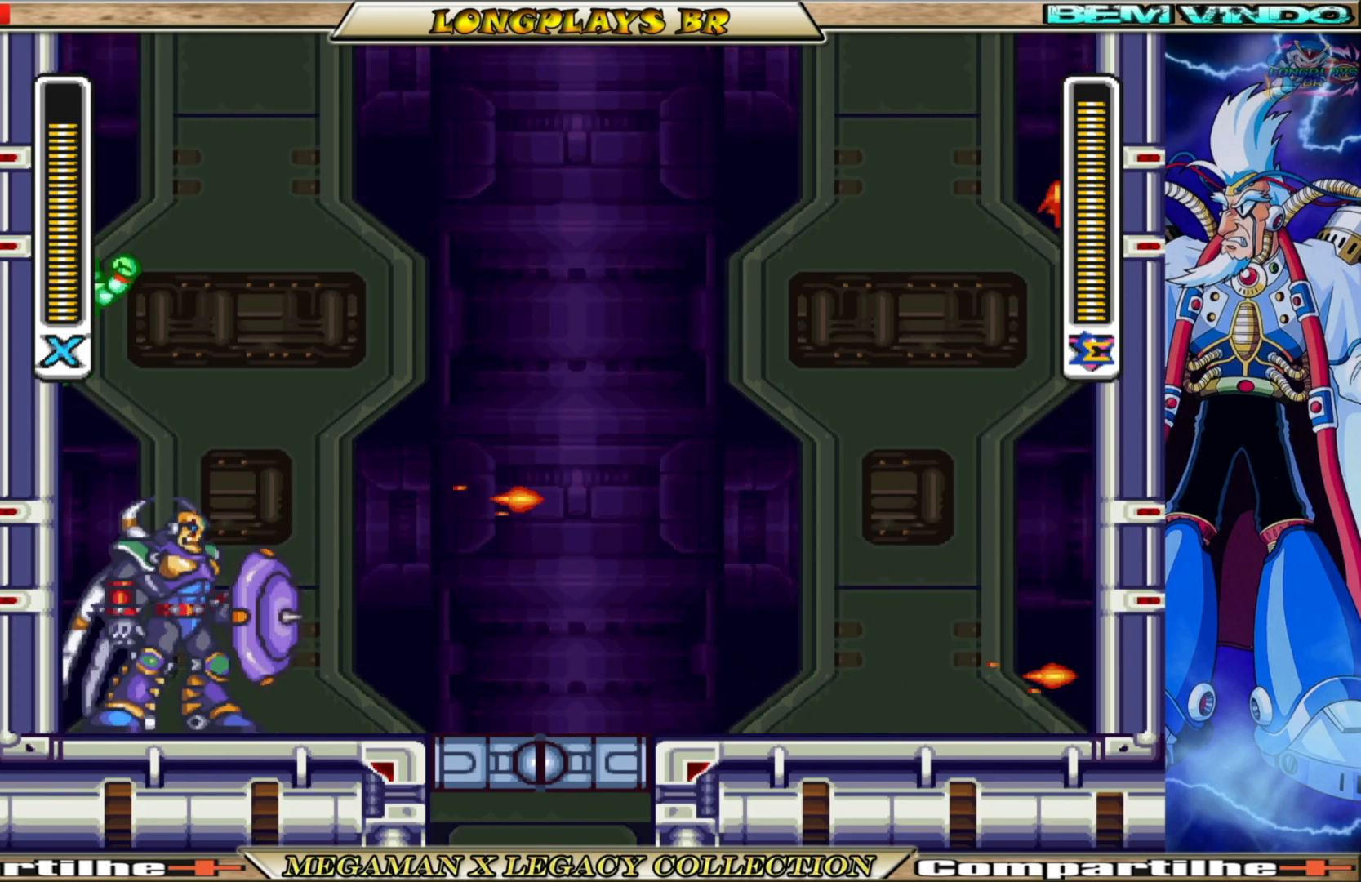
{"buttons": ["A", "DPAD_LEFT"], "left_stick": "center", "right_stick": "center", "events": [[67, "A", "up"], [417, "A", "down"]]}
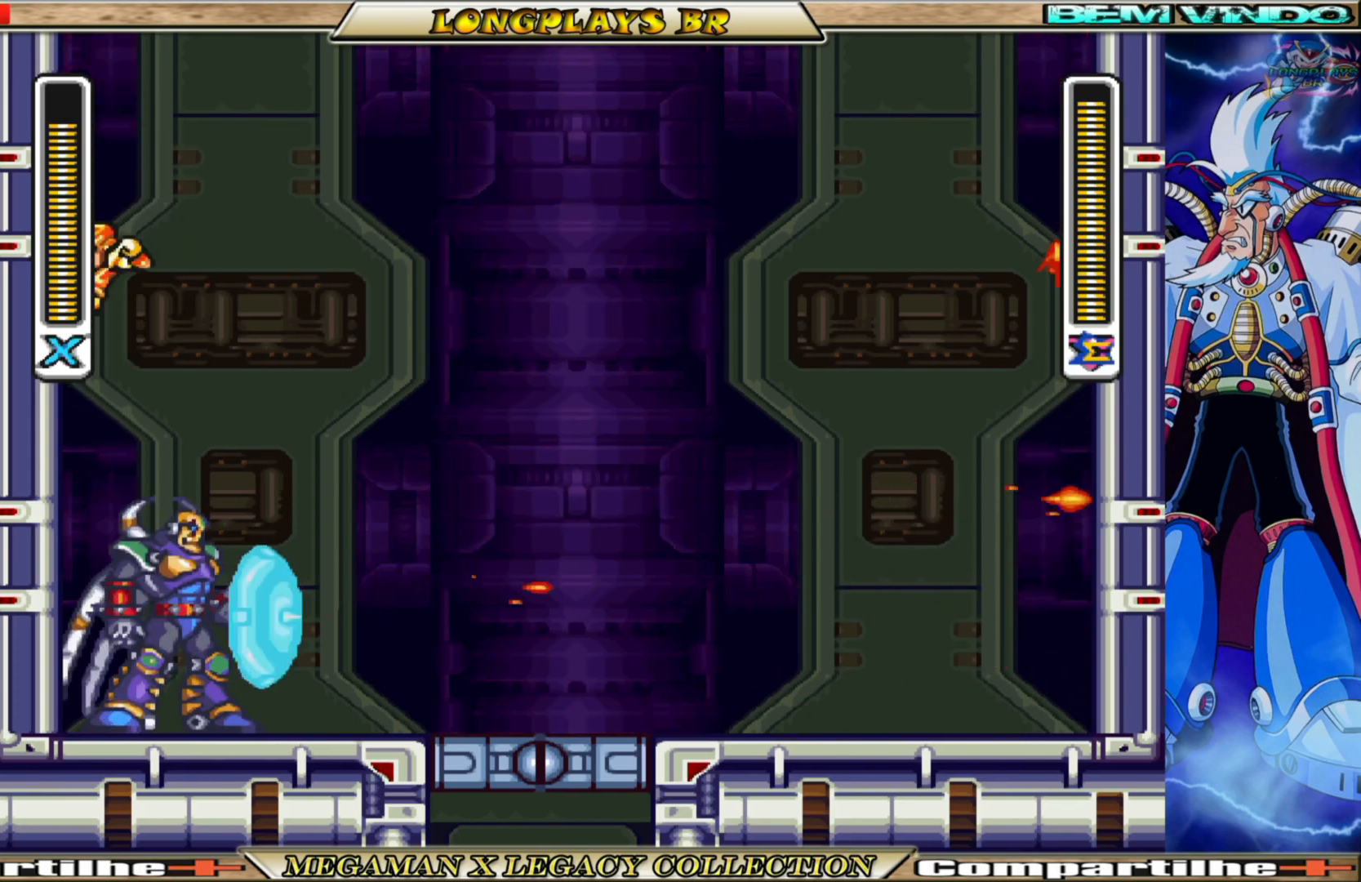
{"buttons": ["A", "DPAD_LEFT"], "left_stick": "center", "right_stick": "center", "events": [[83, "A", "up"], [433, "A", "down"]]}
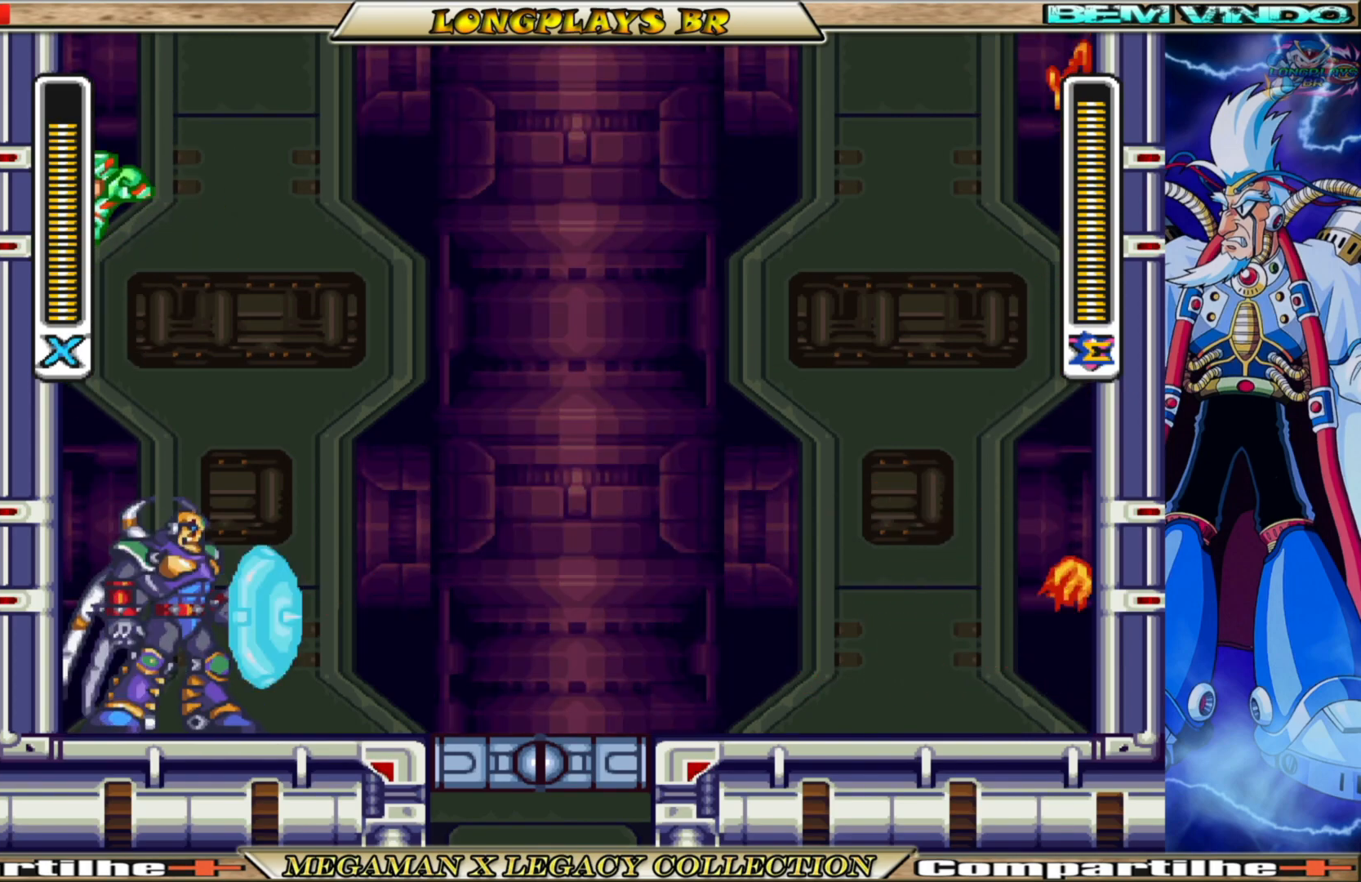
{"buttons": [], "left_stick": "center", "right_stick": "center", "events": [[17, "DPAD_LEFT", "up"], [50, "DPAD_RIGHT", "down"], [117, "A", "up"], [183, "DPAD_RIGHT", "up"]]}
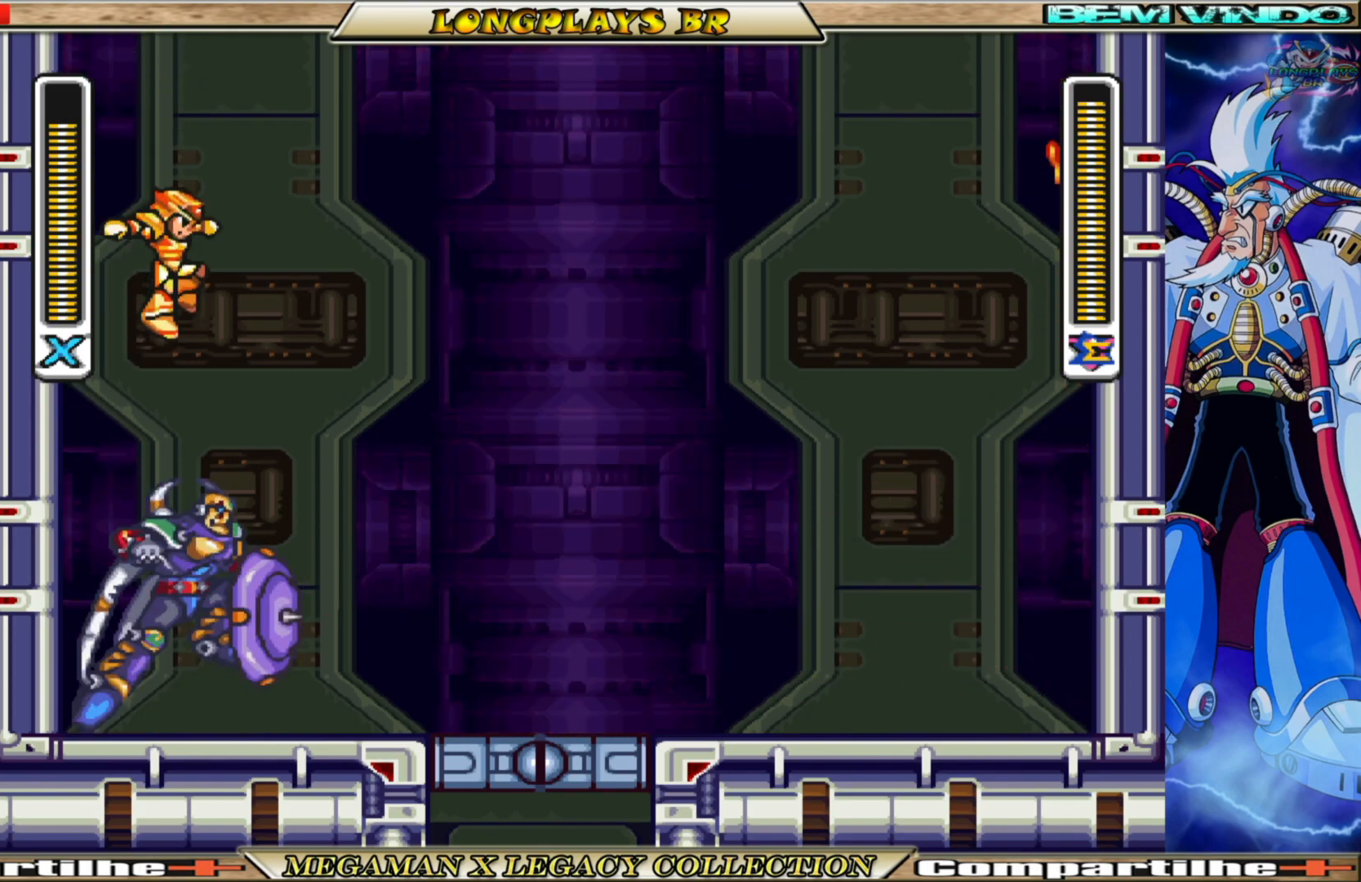
{"buttons": [], "left_stick": "center", "right_stick": "center", "events": [[33, "X", "down"], [150, "X", "up"]]}
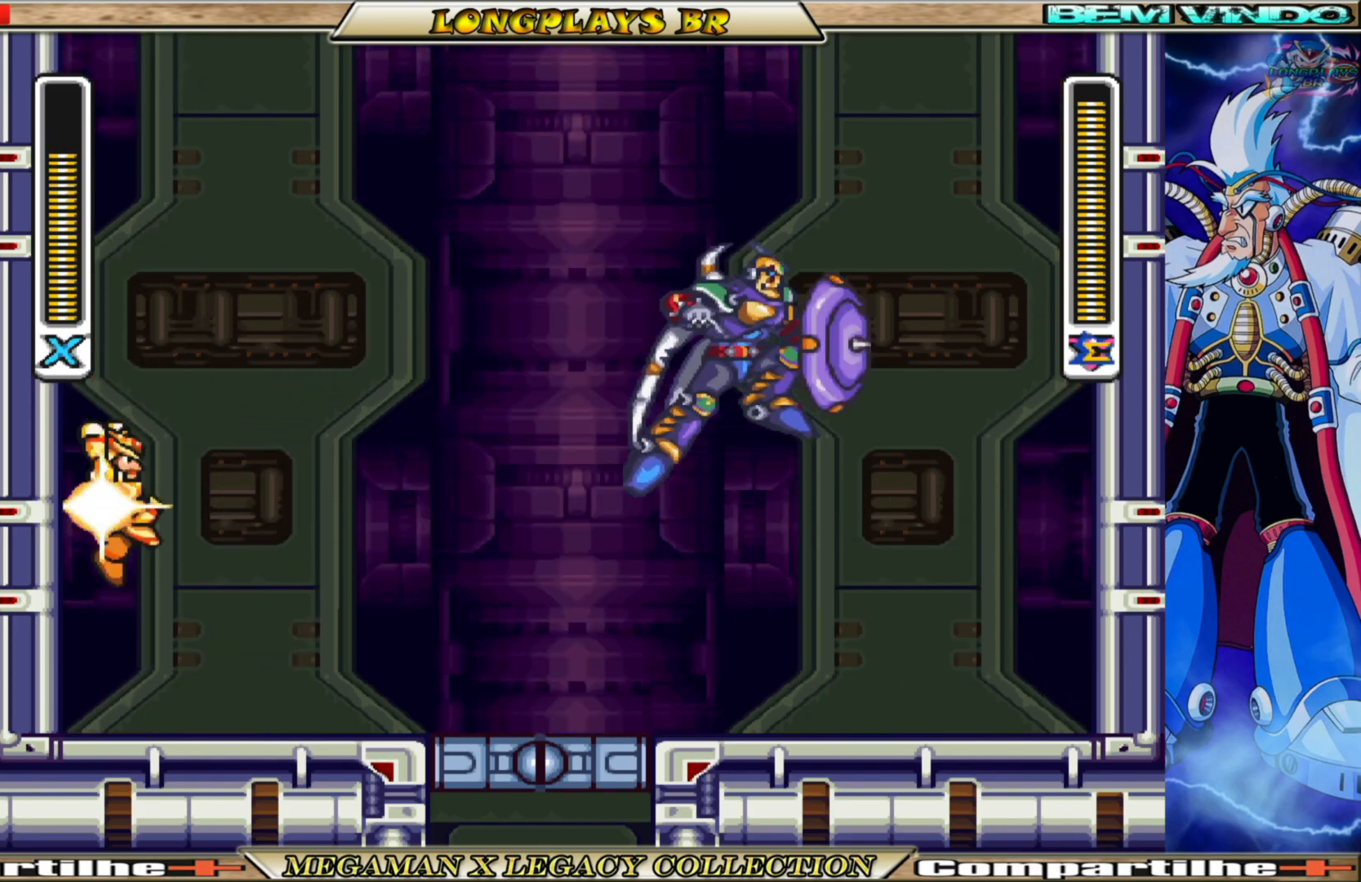
{"buttons": ["X"], "left_stick": "center", "right_stick": "center", "events": [[150, "DPAD_RIGHT", "down"], [267, "X", "down"], [350, "X", "up"], [383, "DPAD_RIGHT", "up"], [500, "X", "down"]]}
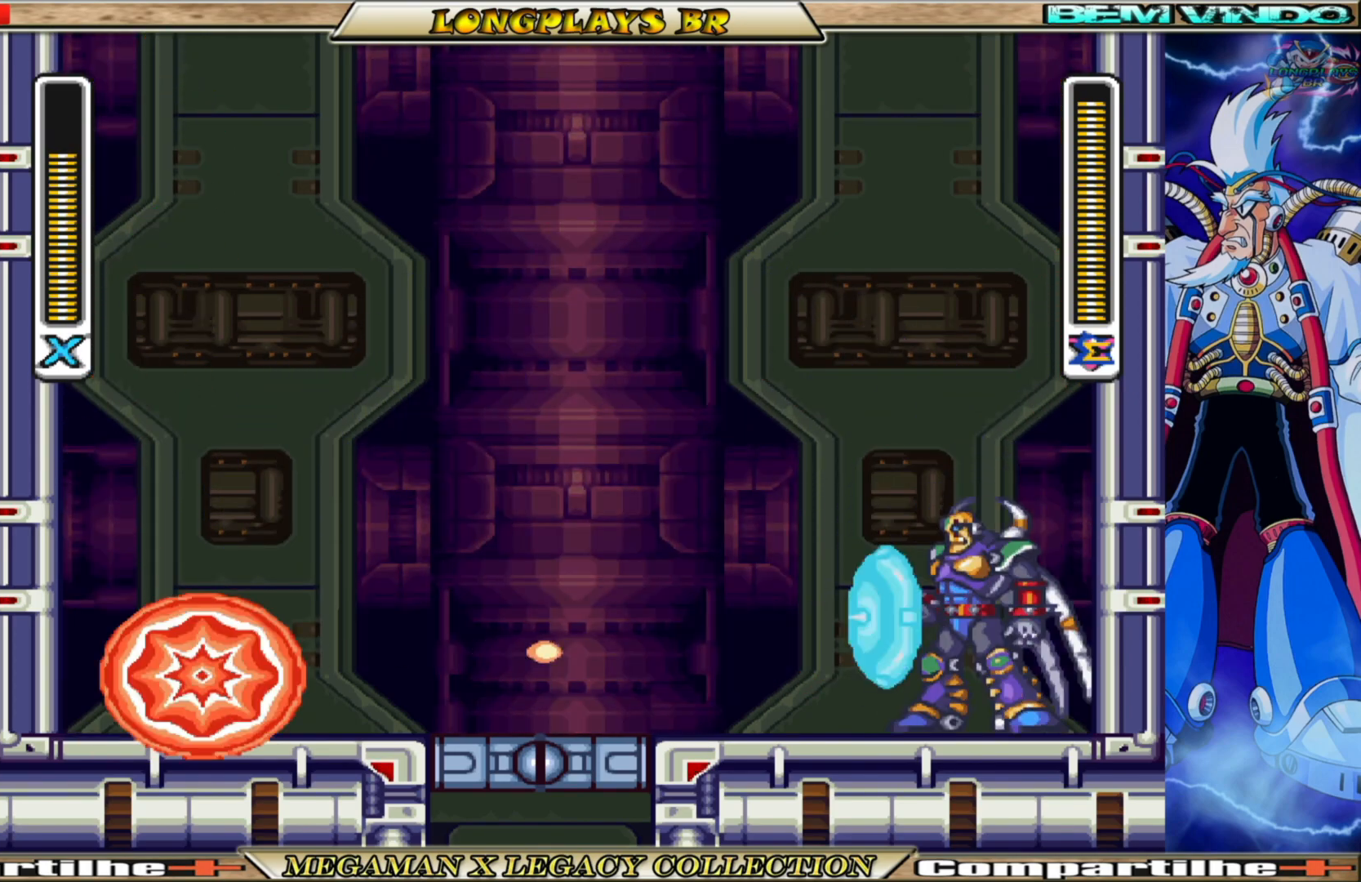
{"buttons": ["A", "B", "X", "DPAD_LEFT"], "left_stick": "center", "right_stick": "center", "events": [[133, "DPAD_LEFT", "down"], [317, "B", "down"], [333, "A", "down"]]}
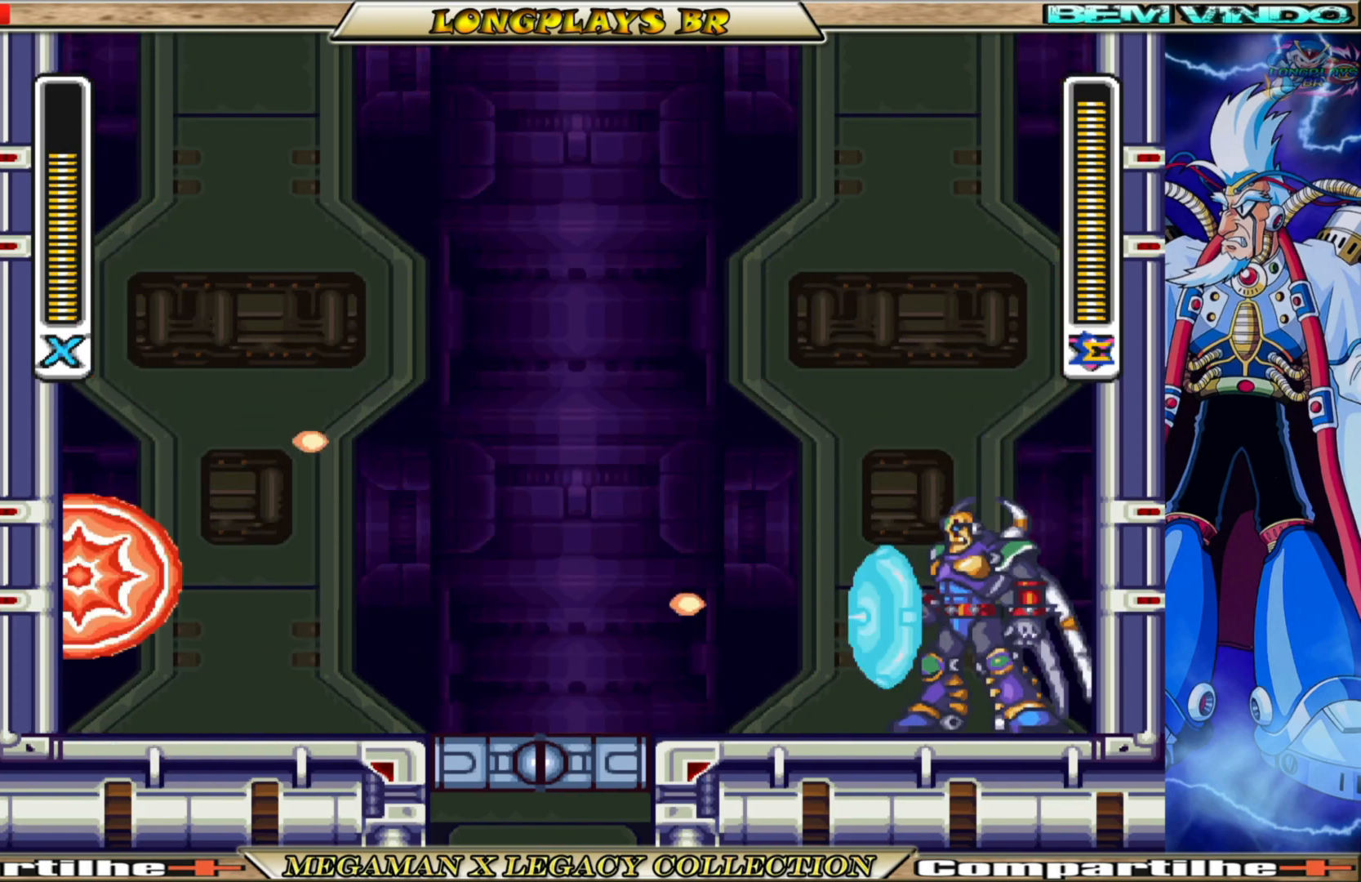
{"buttons": ["A", "B", "X", "DPAD_LEFT"], "left_stick": "center", "right_stick": "center", "events": [[67, "A", "up"], [67, "B", "up"], [167, "A", "down"], [167, "B", "down"]]}
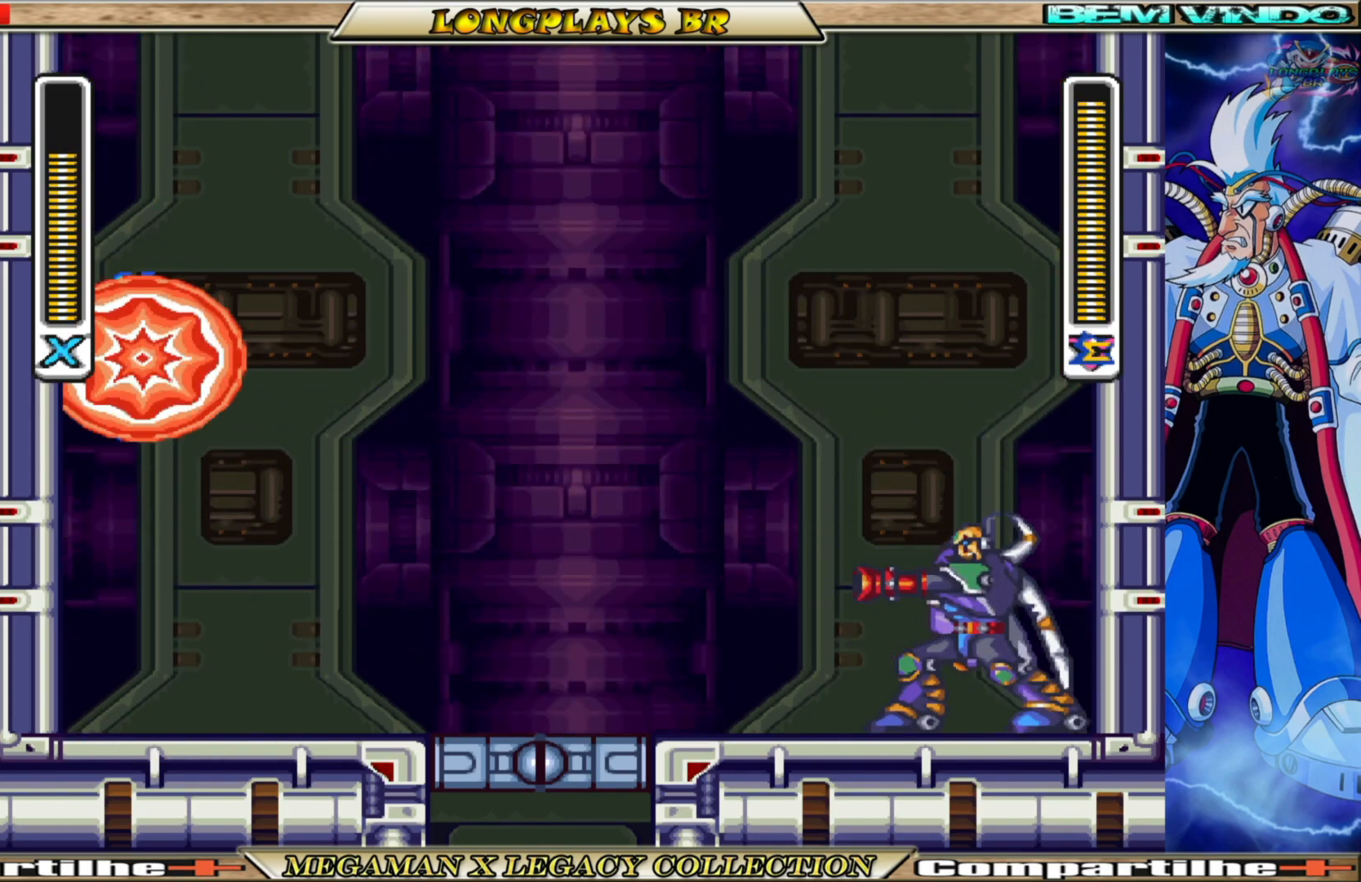
{"buttons": ["X", "DPAD_RIGHT"], "left_stick": "center", "right_stick": "center", "events": [[17, "B", "up"], [50, "A", "up"], [167, "A", "down"], [283, "DPAD_LEFT", "up"], [350, "DPAD_RIGHT", "down"], [467, "A", "up"]]}
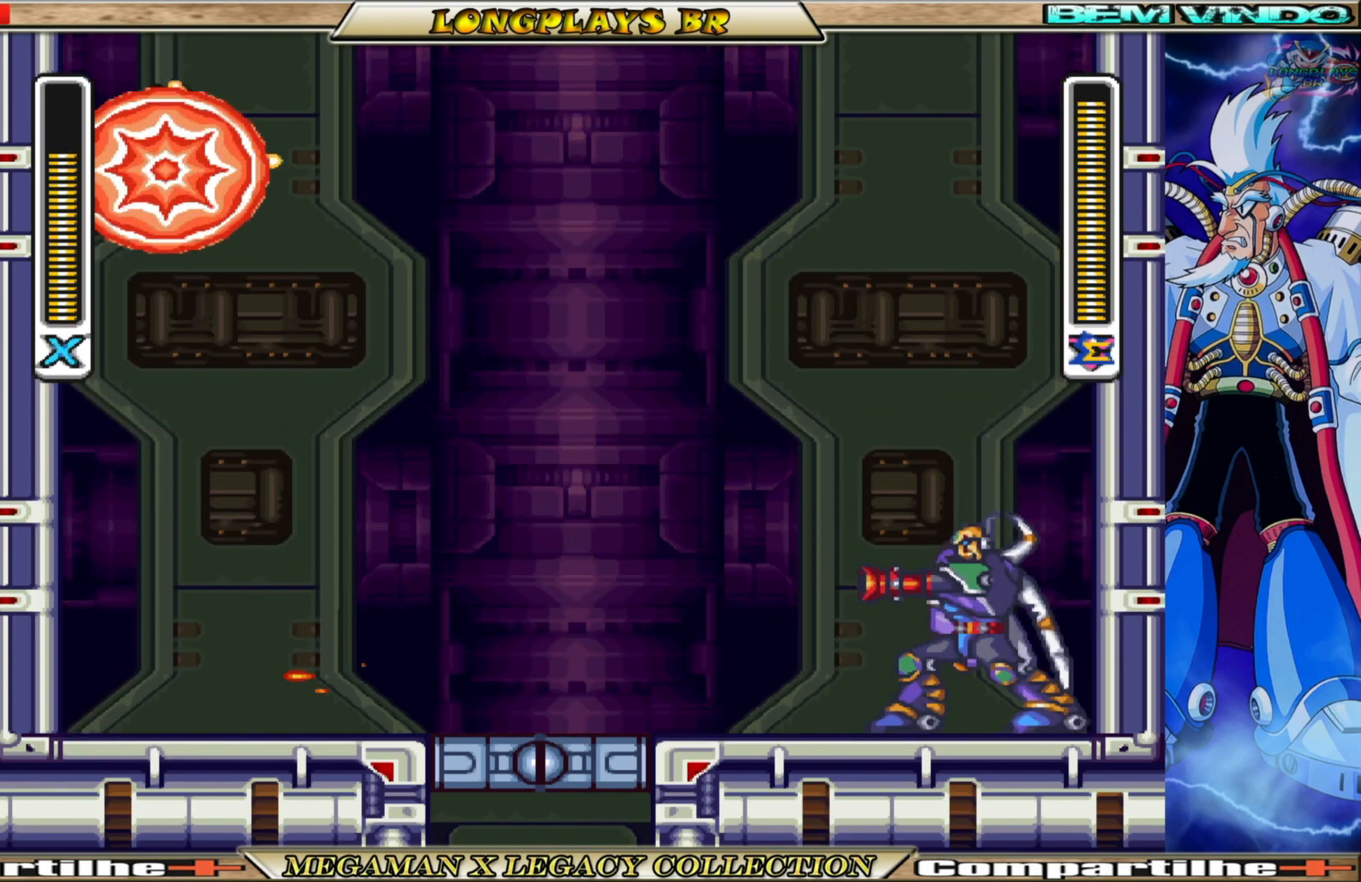
{"buttons": ["X", "DPAD_RIGHT"], "left_stick": "center", "right_stick": "center", "events": [[150, "B", "down"], [467, "B", "up"]]}
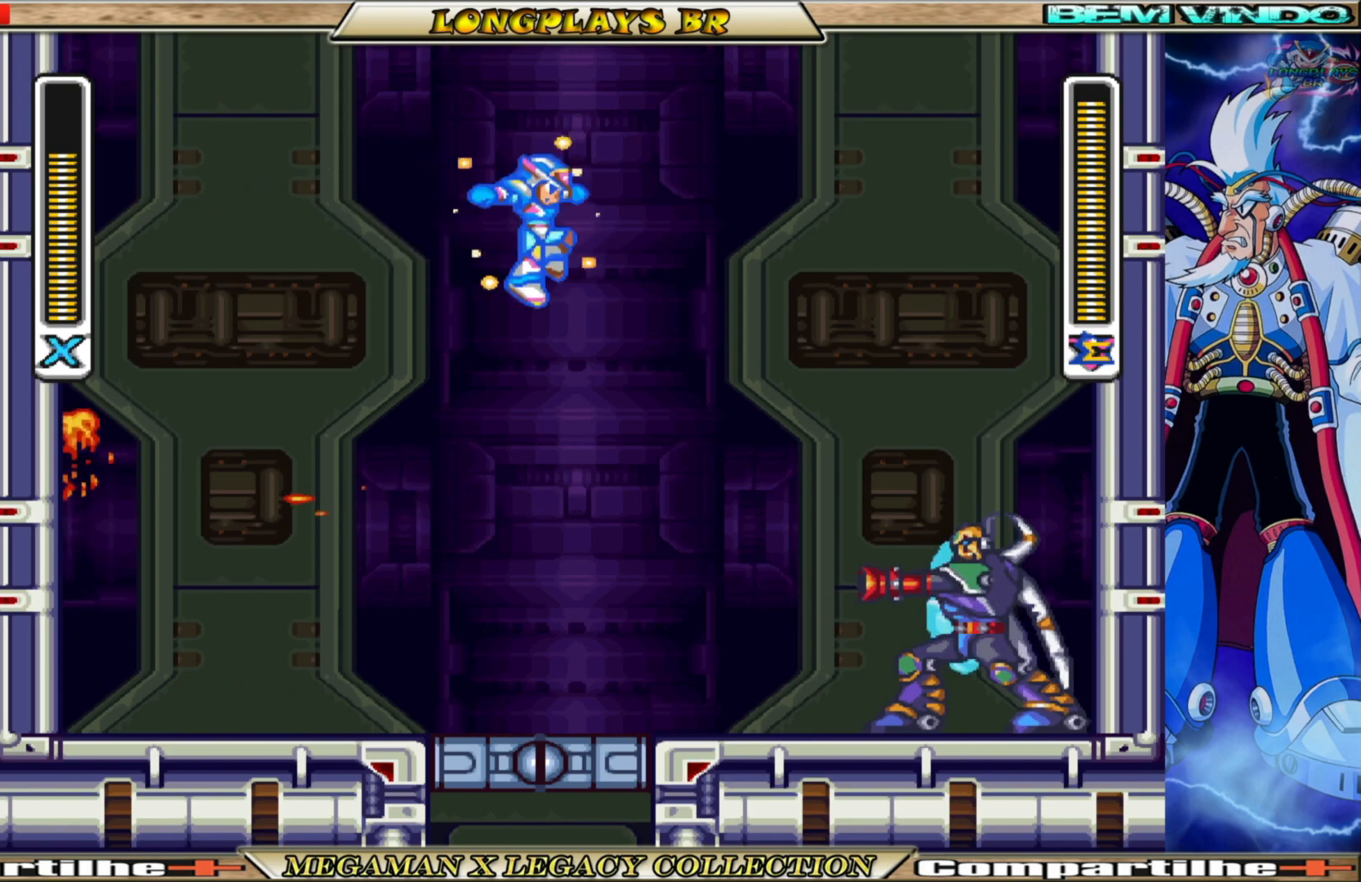
{"buttons": ["A", "B", "X", "DPAD_RIGHT"], "left_stick": "center", "right_stick": "center", "events": [[117, "B", "down"], [183, "A", "down"]]}
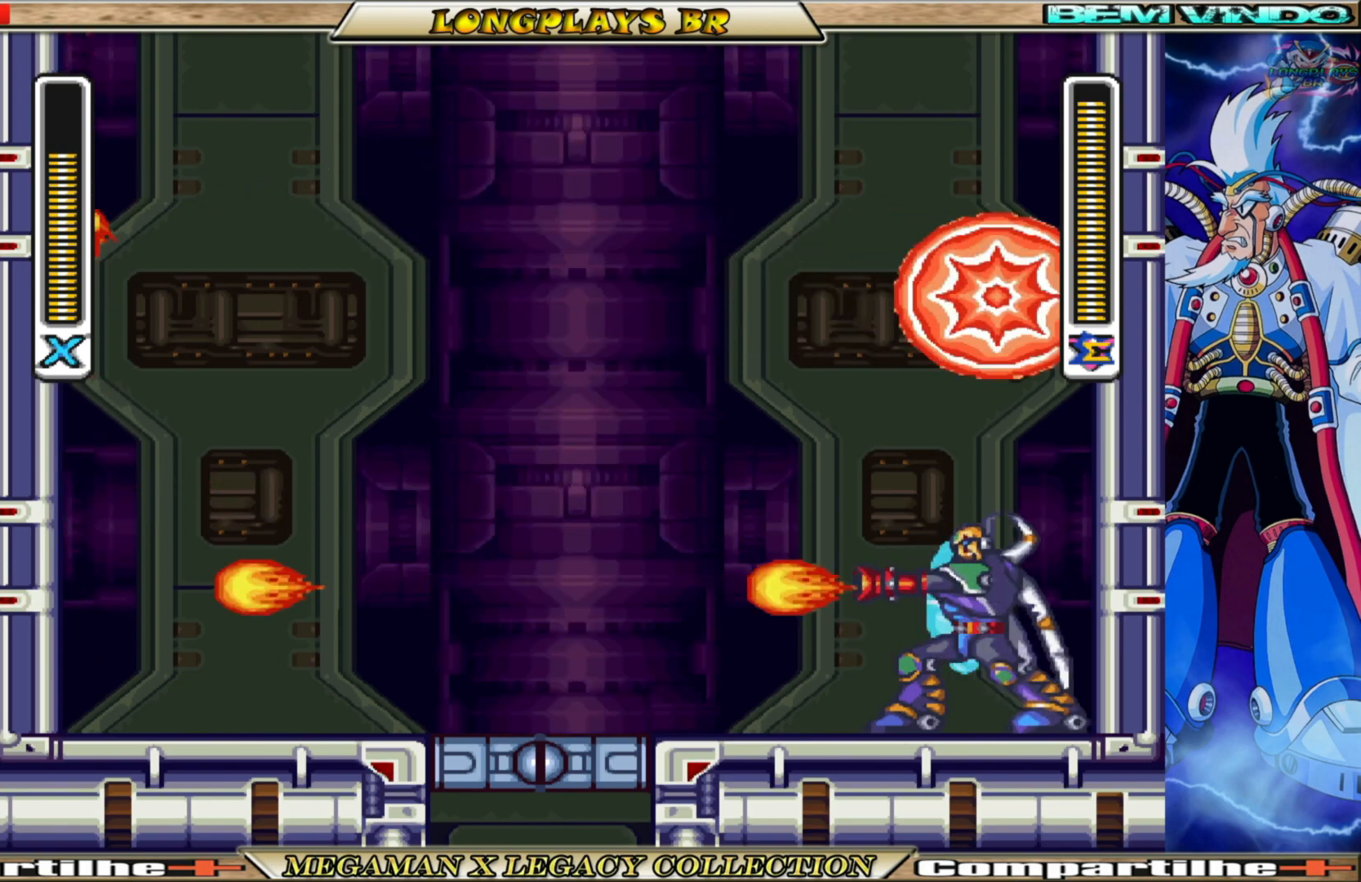
{"buttons": ["X", "DPAD_RIGHT"], "left_stick": "center", "right_stick": "center", "events": [[17, "A", "up"], [17, "B", "up"], [133, "A", "down"], [433, "A", "up"]]}
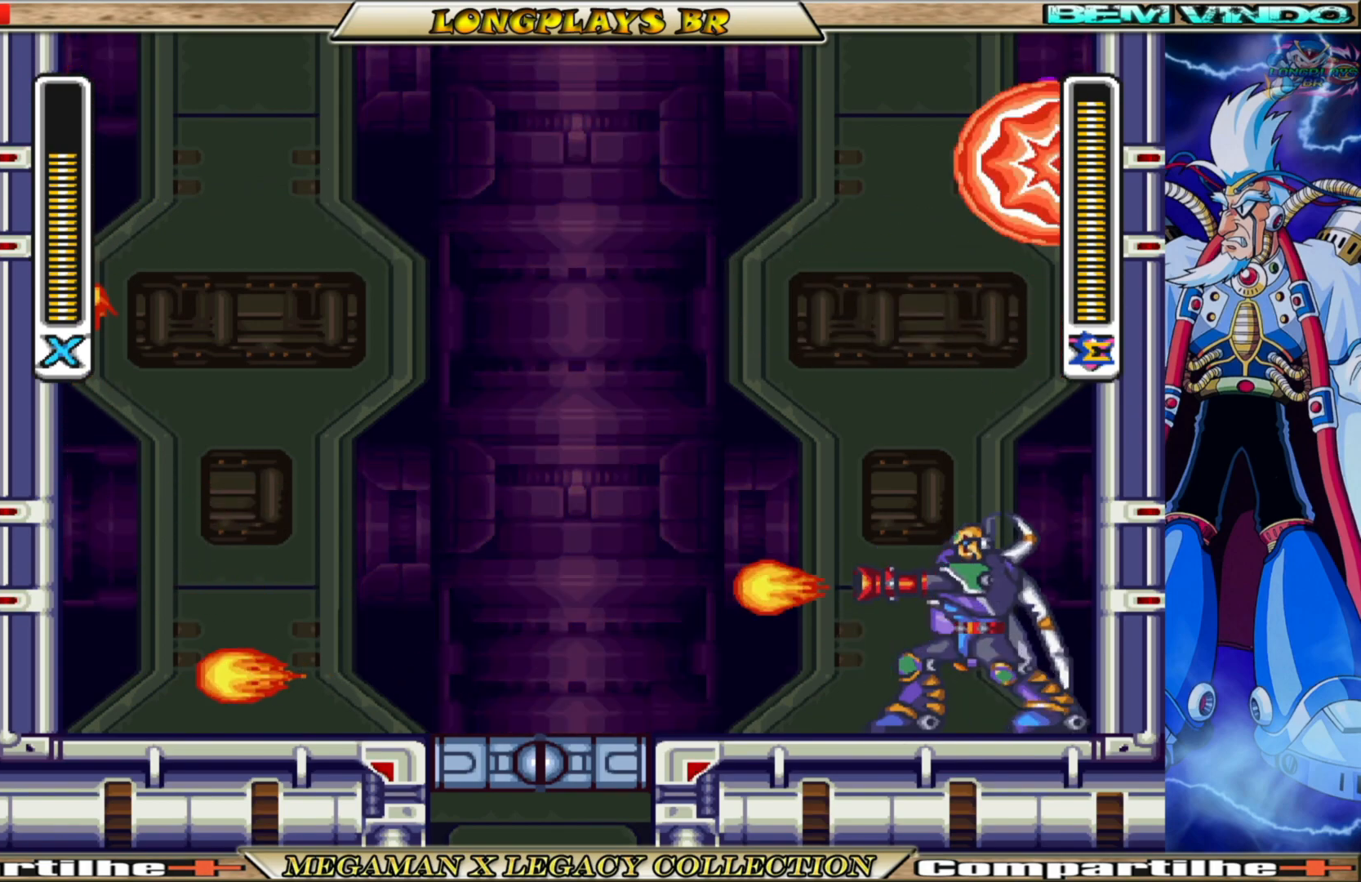
{"buttons": ["X", "DPAD_RIGHT"], "left_stick": "center", "right_stick": "center", "events": [[117, "A", "down"], [283, "A", "up"]]}
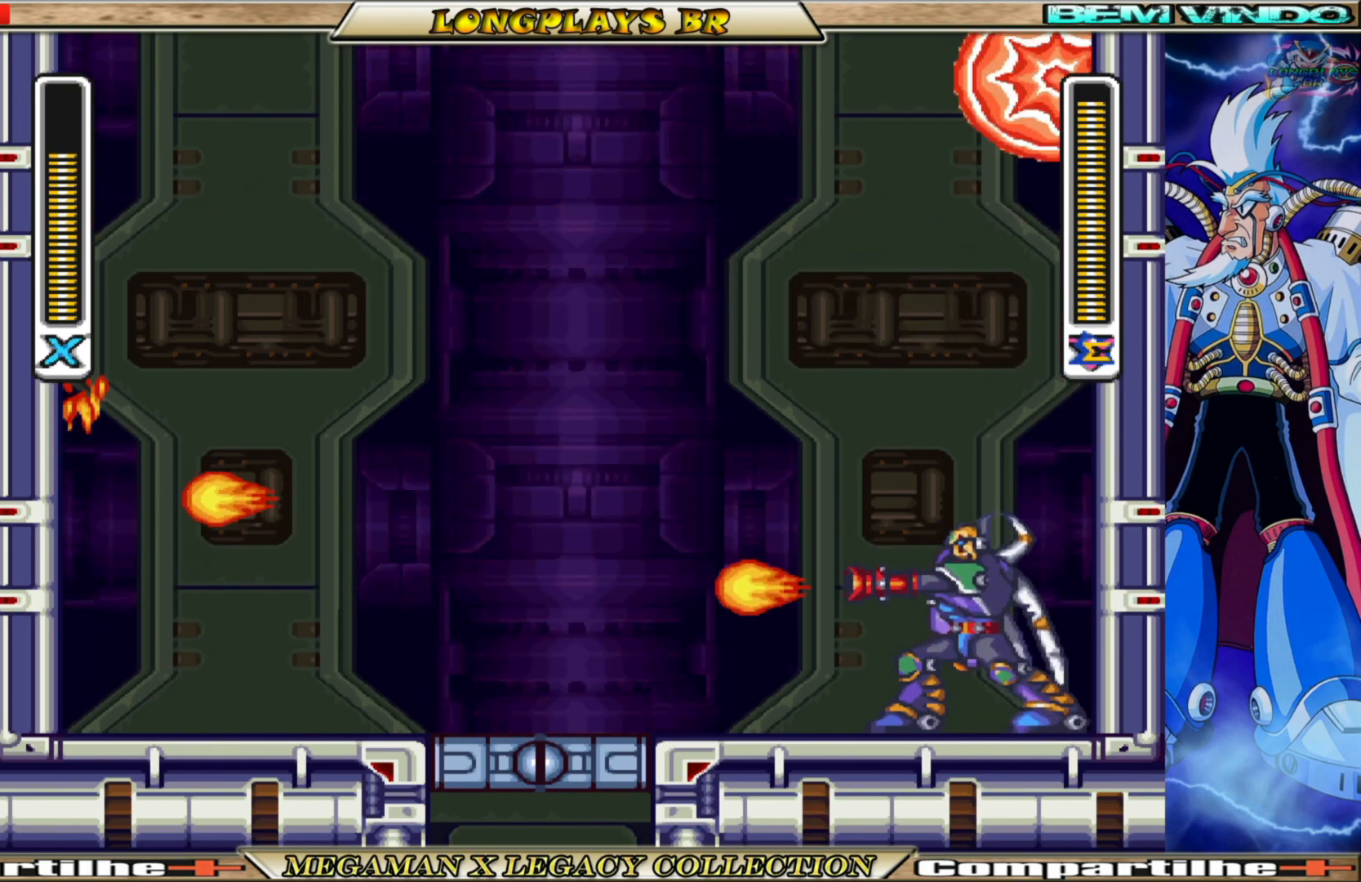
{"buttons": ["X", "DPAD_RIGHT"], "left_stick": "center", "right_stick": "center", "events": []}
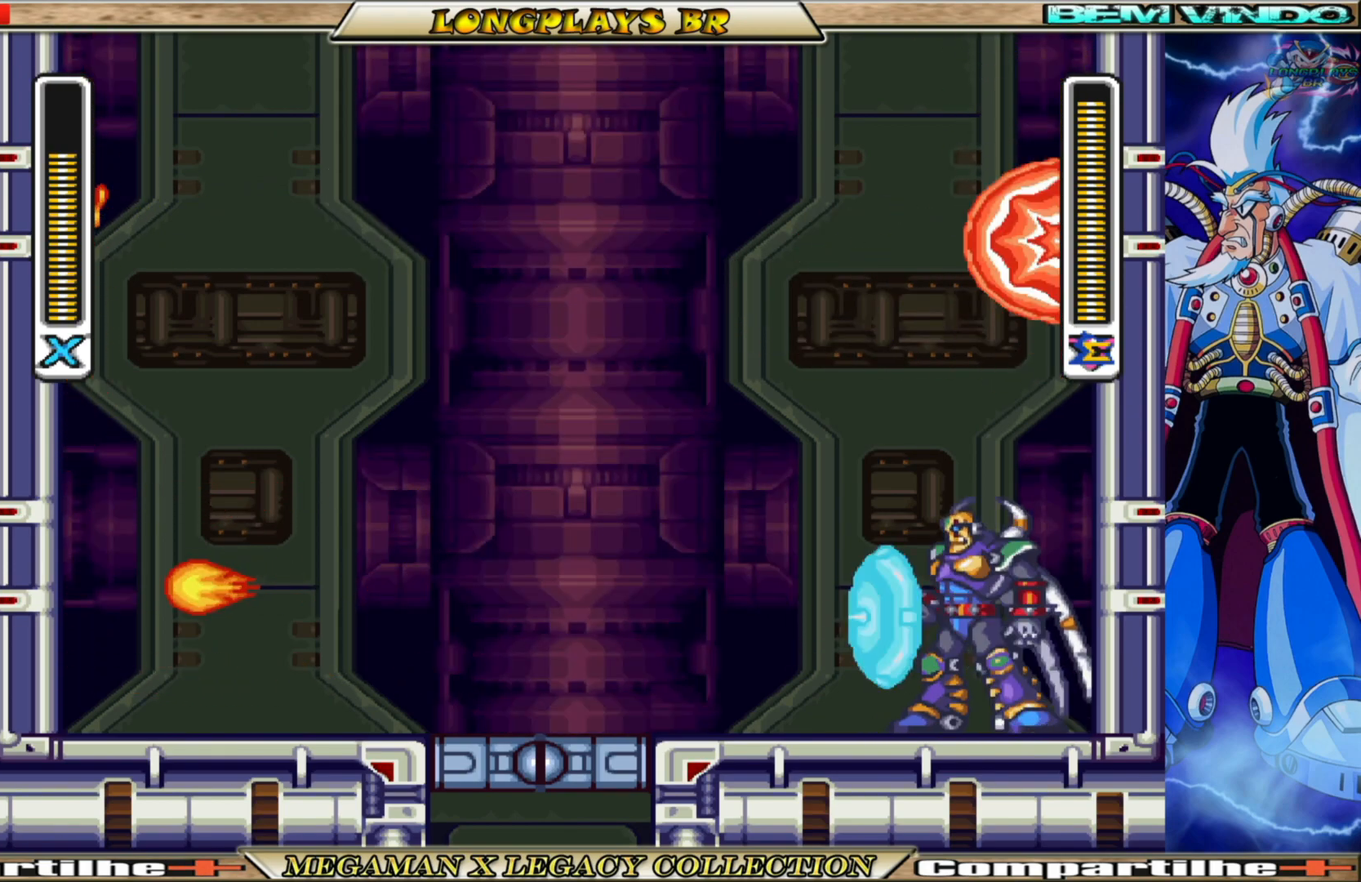
{"buttons": ["A", "DPAD_RIGHT"], "left_stick": "center", "right_stick": "center", "events": [[17, "X", "up"], [117, "X", "down"], [217, "X", "up"], [283, "A", "down"], [450, "A", "up"], [500, "A", "down"]]}
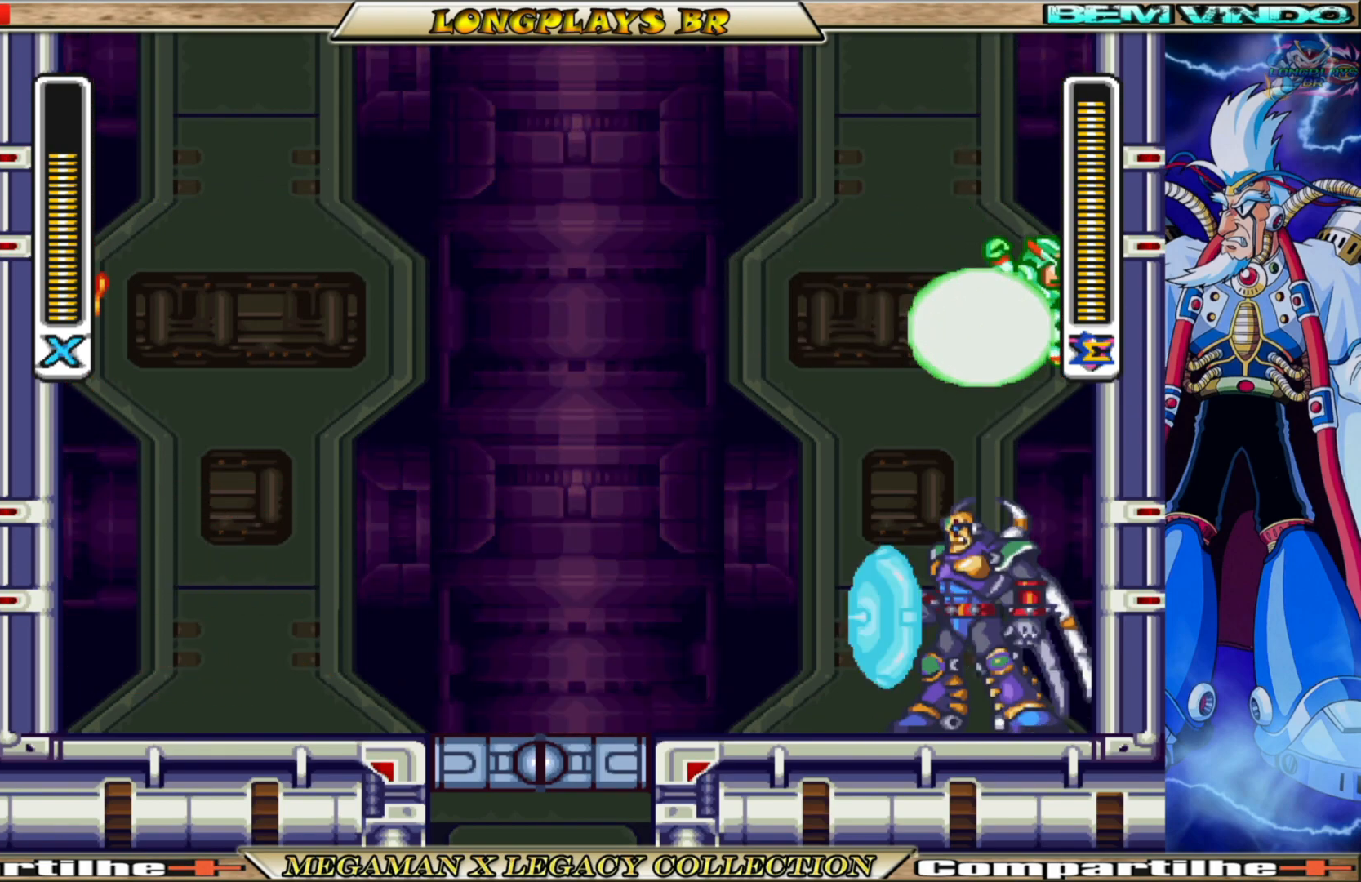
{"buttons": ["A", "DPAD_RIGHT"], "left_stick": "center", "right_stick": "center", "events": [[283, "A", "up"], [367, "A", "down"]]}
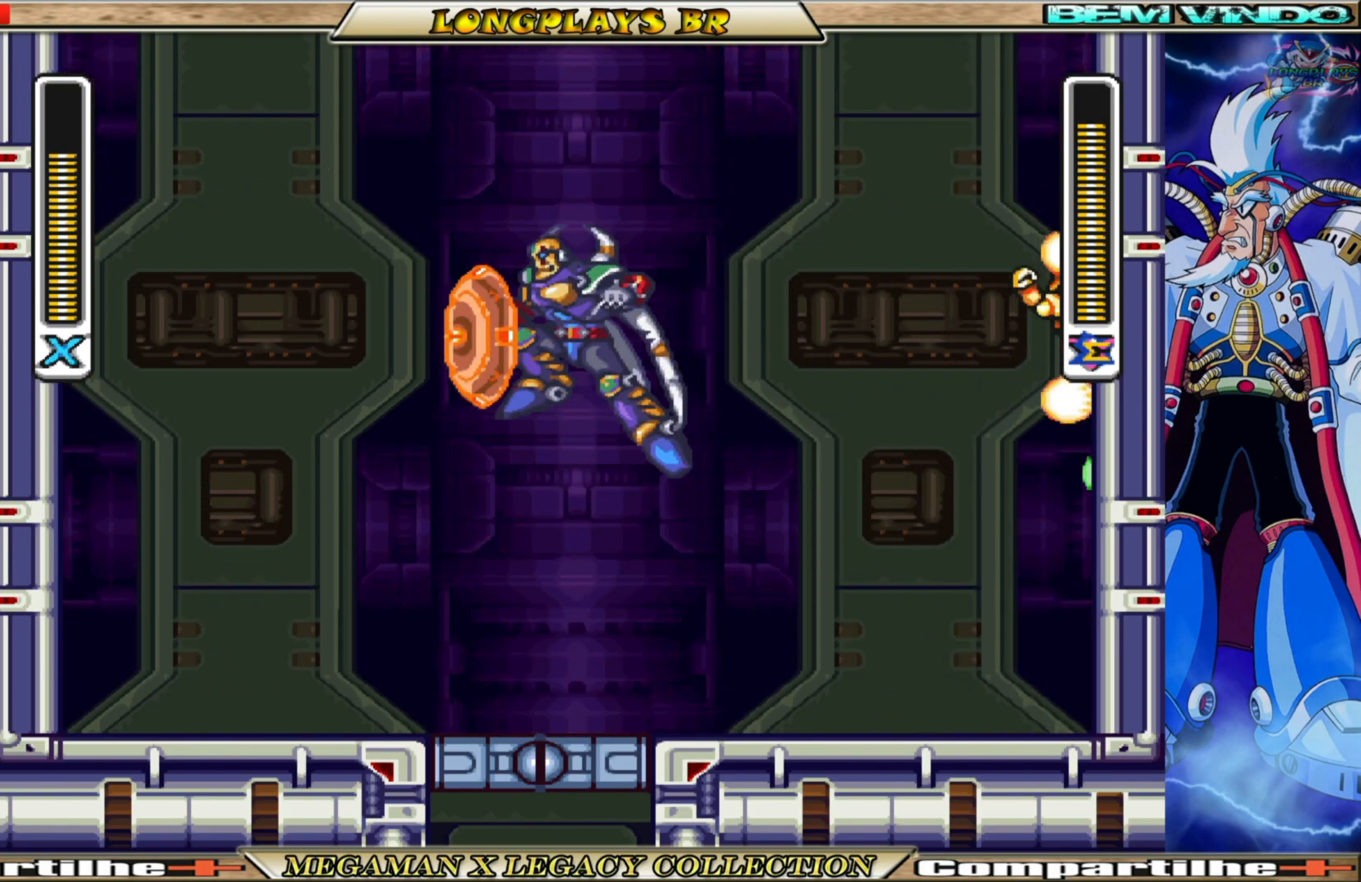
{"buttons": ["DPAD_RIGHT"], "left_stick": "center", "right_stick": "center", "events": [[283, "A", "up"]]}
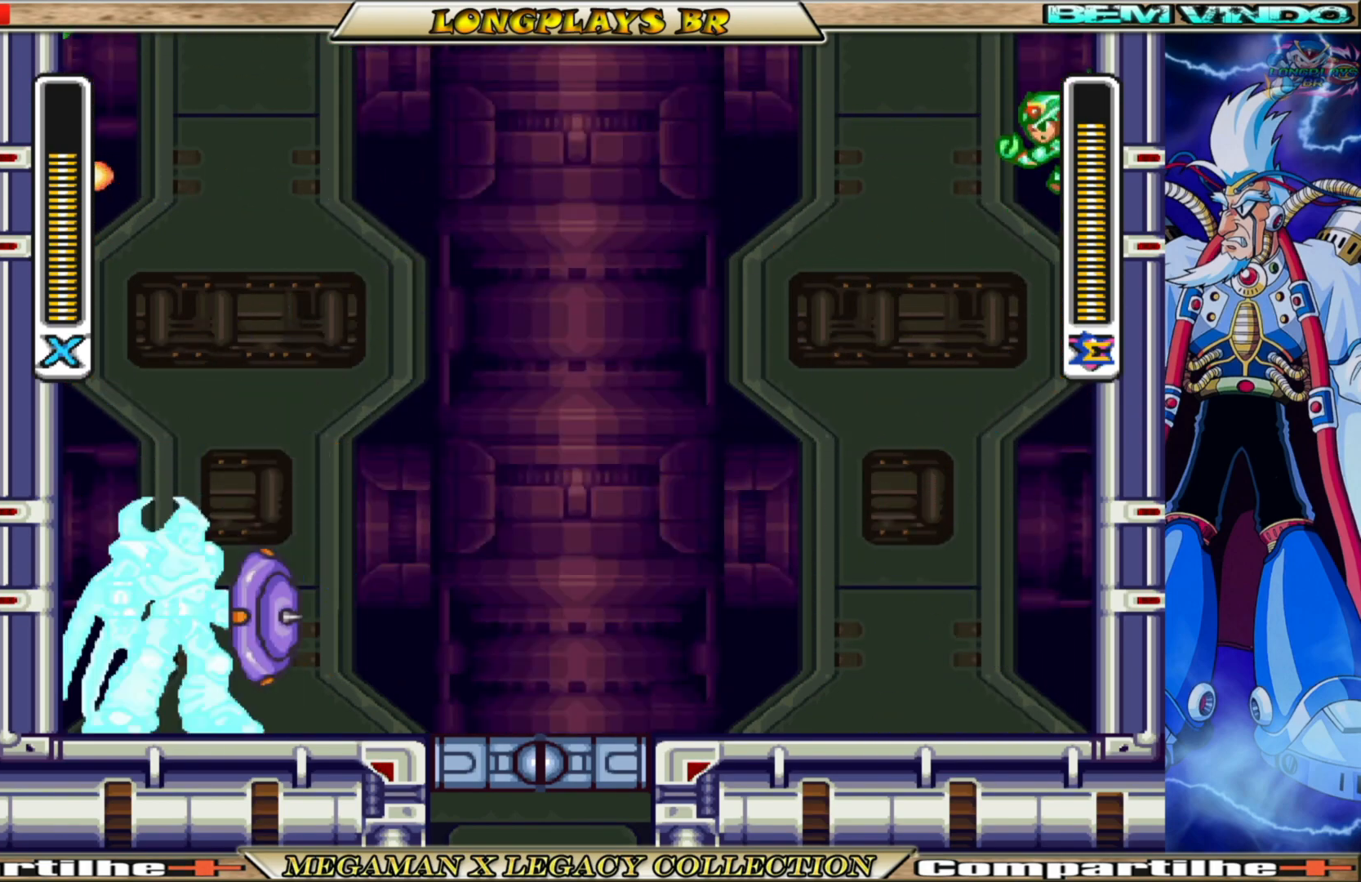
{"buttons": ["DPAD_RIGHT"], "left_stick": "center", "right_stick": "center", "events": [[267, "A", "down"], [483, "A", "up"]]}
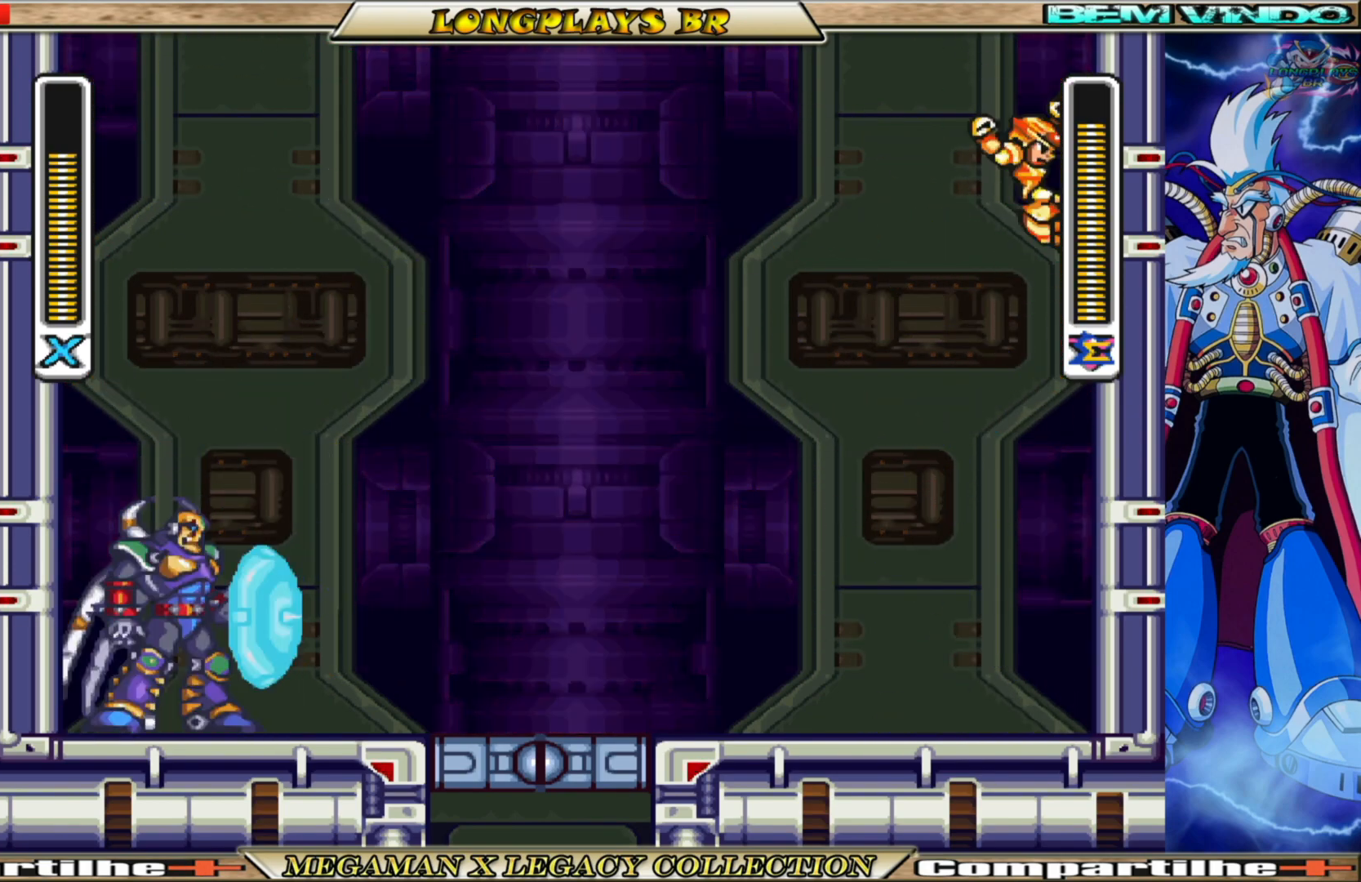
{"buttons": ["DPAD_LEFT"], "left_stick": "center", "right_stick": "center", "events": [[217, "A", "down"], [283, "DPAD_RIGHT", "up"], [333, "DPAD_LEFT", "down"], [450, "A", "up"]]}
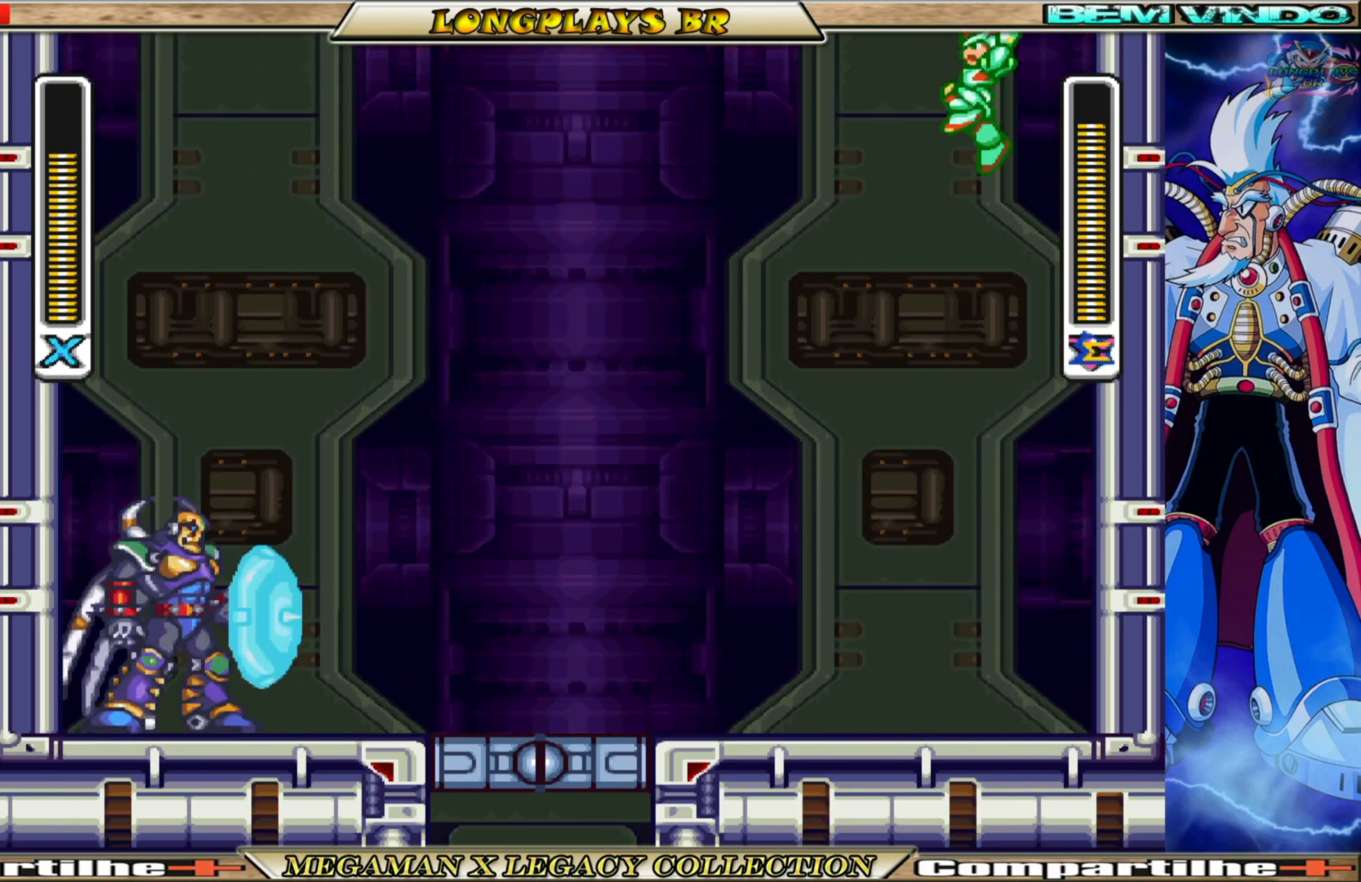
{"buttons": ["DPAD_LEFT"], "left_stick": "center", "right_stick": "center", "events": [[133, "B", "down"], [483, "B", "up"]]}
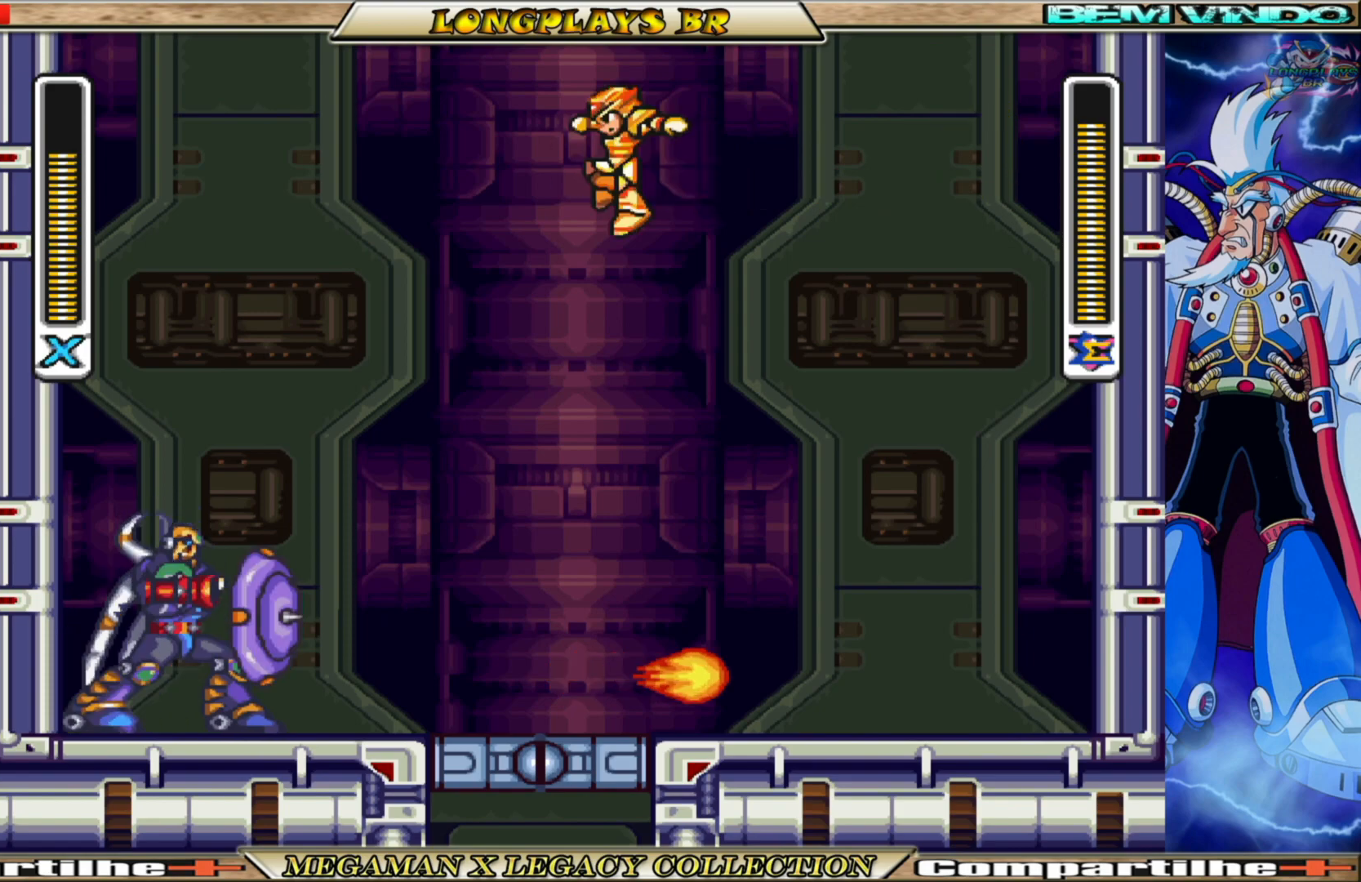
{"buttons": ["DPAD_LEFT"], "left_stick": "center", "right_stick": "center", "events": [[83, "B", "down"], [500, "B", "up"]]}